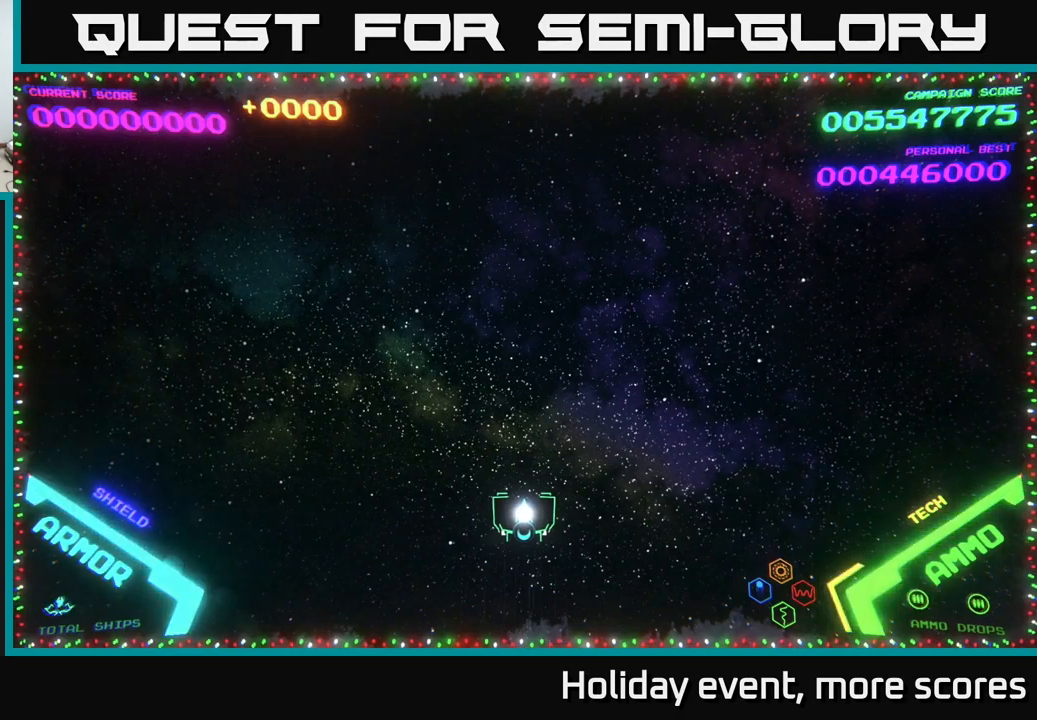
Gameplay with a controller (Xbox layout); each line is a JSON object with the inputs held at the frame after it. "events" lists button and stick changes between this image and that frame as [ms after this image, input, new state], when the widget could be followed in between.
{"buttons": [], "left_stick": "up", "right_stick": "center", "events": [[483, "left_stick", "up"]]}
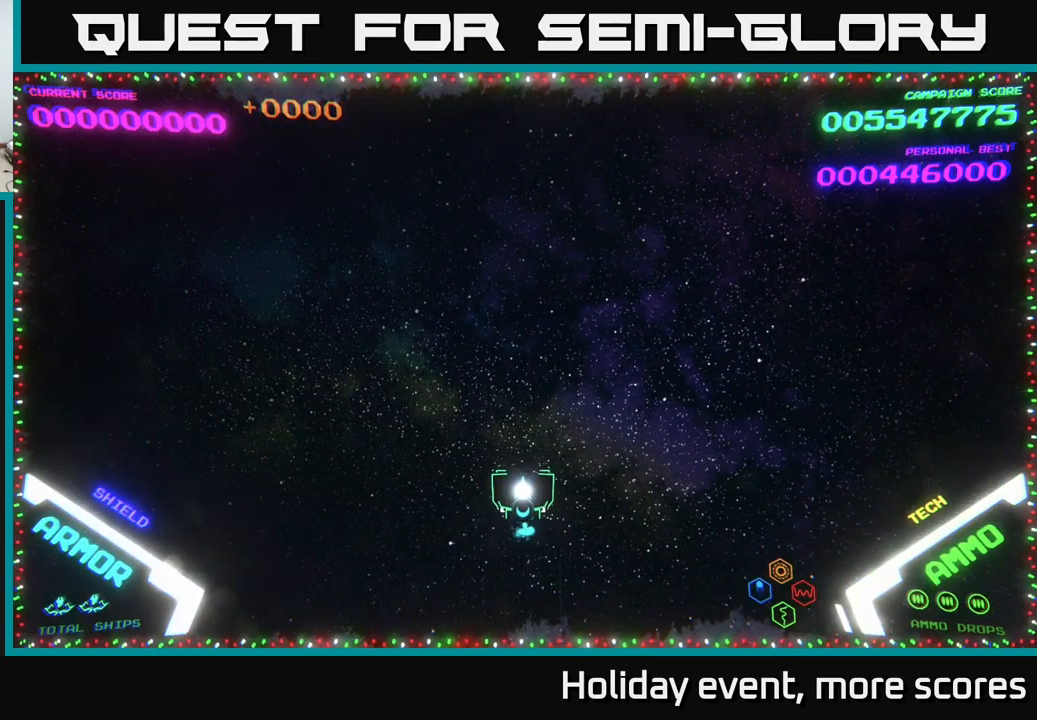
{"buttons": [], "left_stick": "center", "right_stick": "center", "events": [[350, "left_stick", "center"]]}
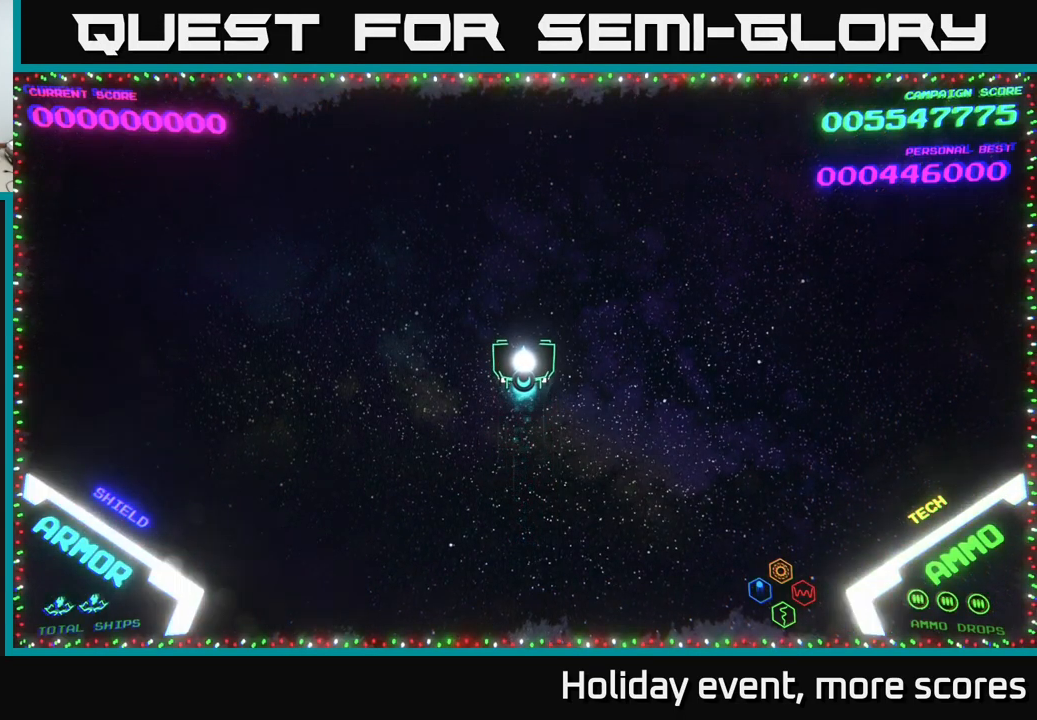
{"buttons": [], "left_stick": "center", "right_stick": "center", "events": []}
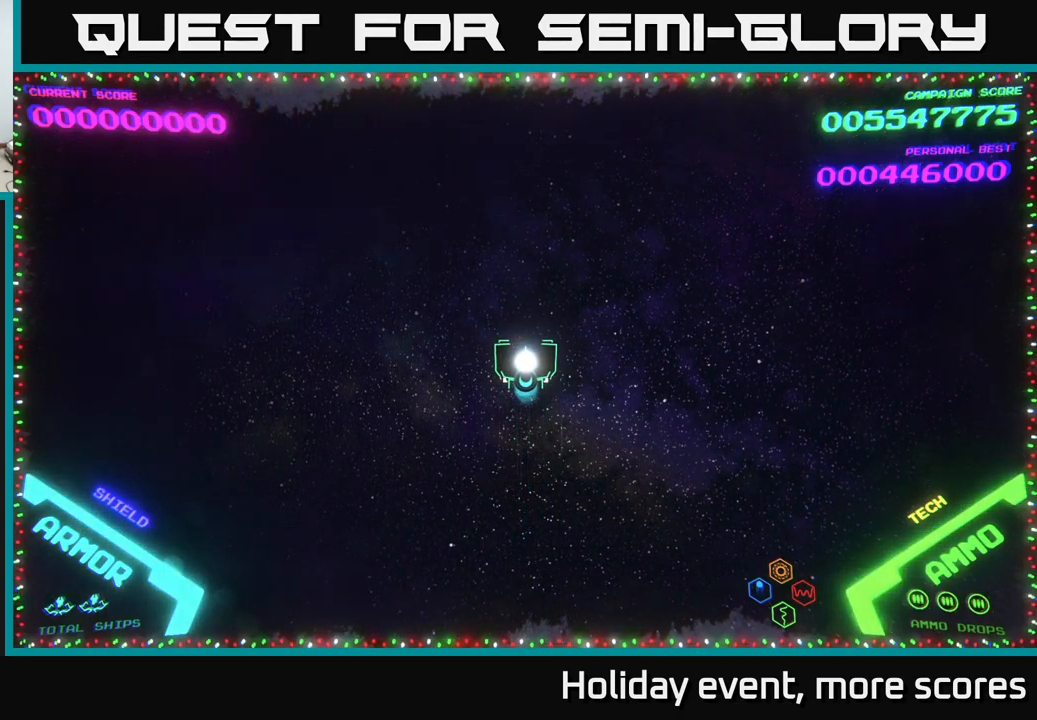
{"buttons": [], "left_stick": "center", "right_stick": "center", "events": []}
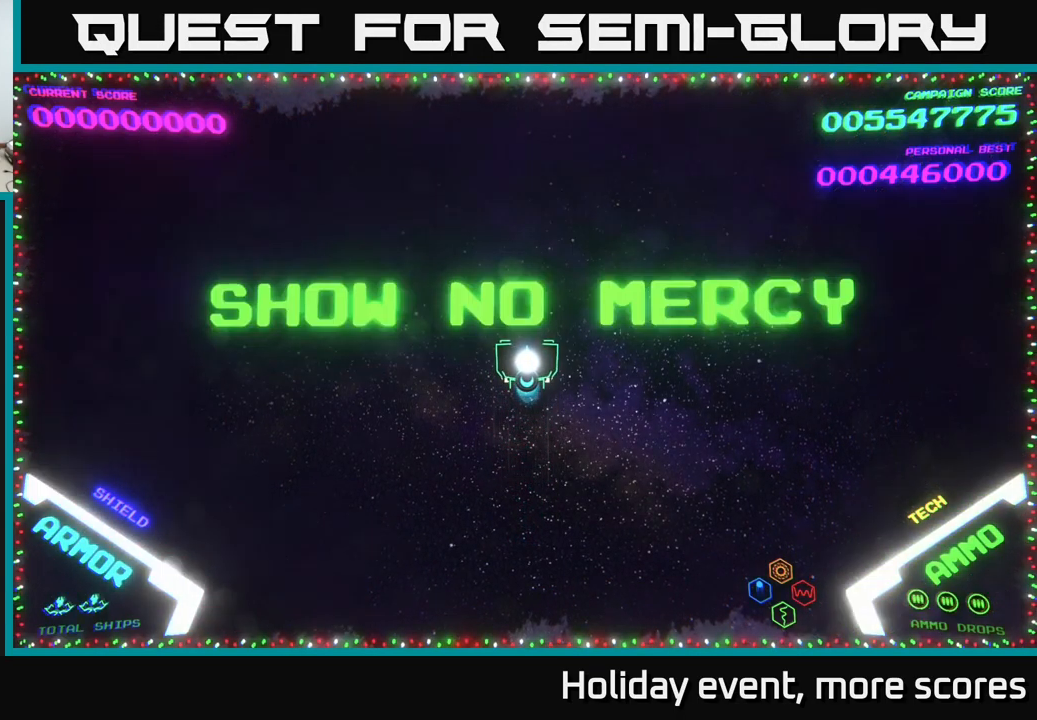
{"buttons": [], "left_stick": "center", "right_stick": "center", "events": []}
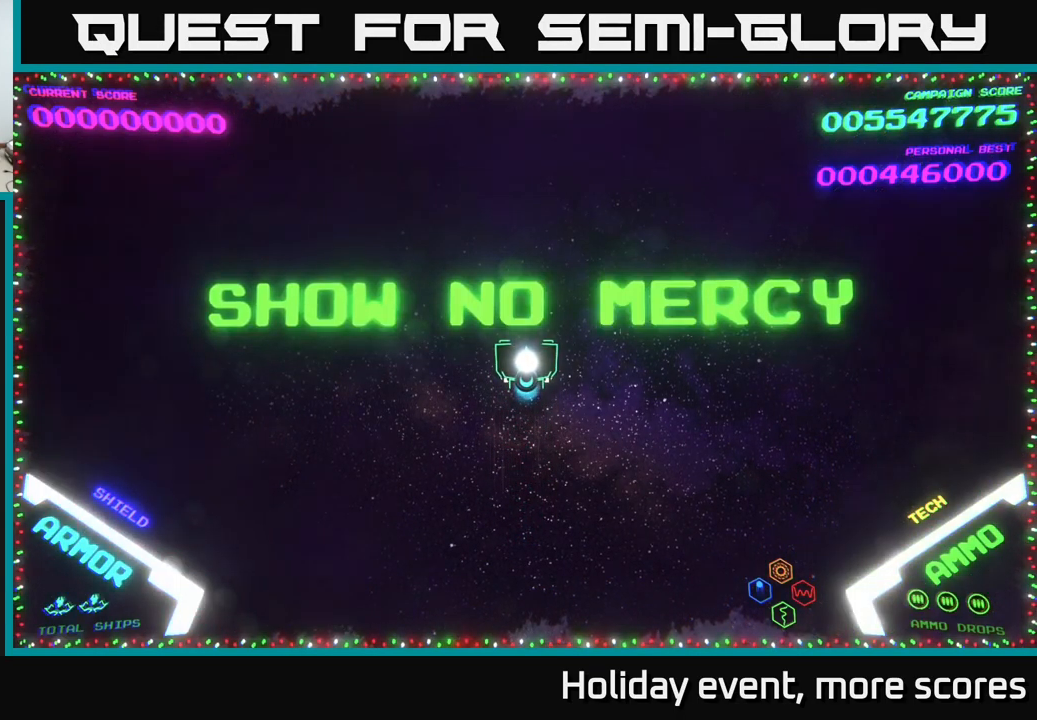
{"buttons": [], "left_stick": "center", "right_stick": "center", "events": []}
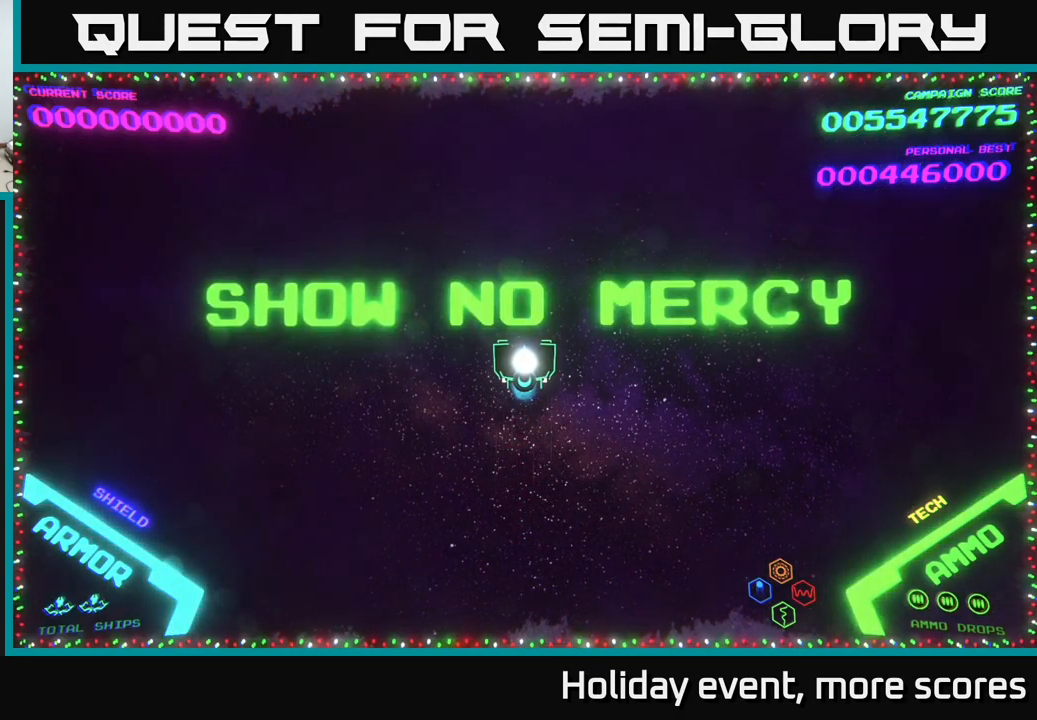
{"buttons": [], "left_stick": "center", "right_stick": "center", "events": []}
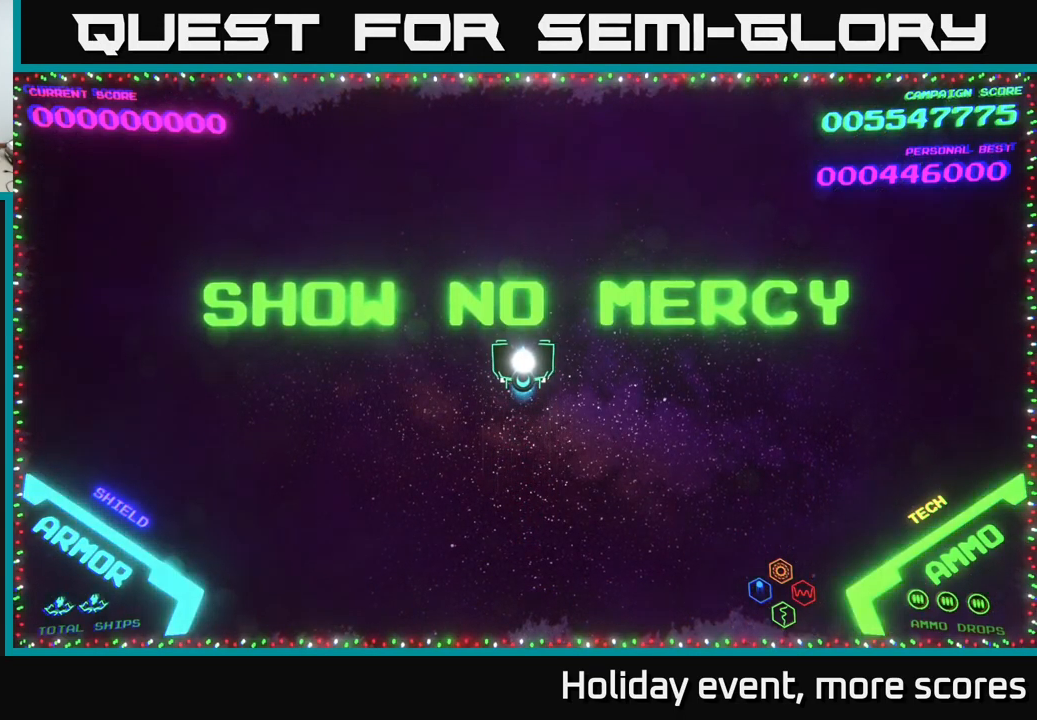
{"buttons": [], "left_stick": "up", "right_stick": "center", "events": [[66, "X", "down"], [133, "X", "up"], [283, "left_stick", "up"]]}
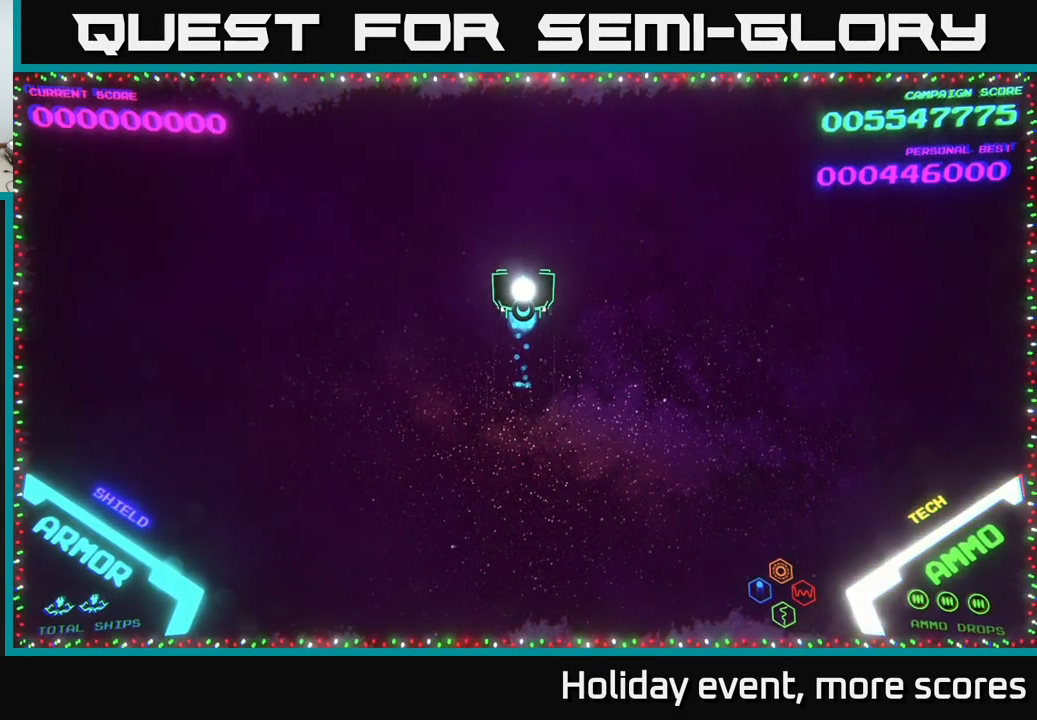
{"buttons": [], "left_stick": "center", "right_stick": "center", "events": [[16, "left_stick", "center"]]}
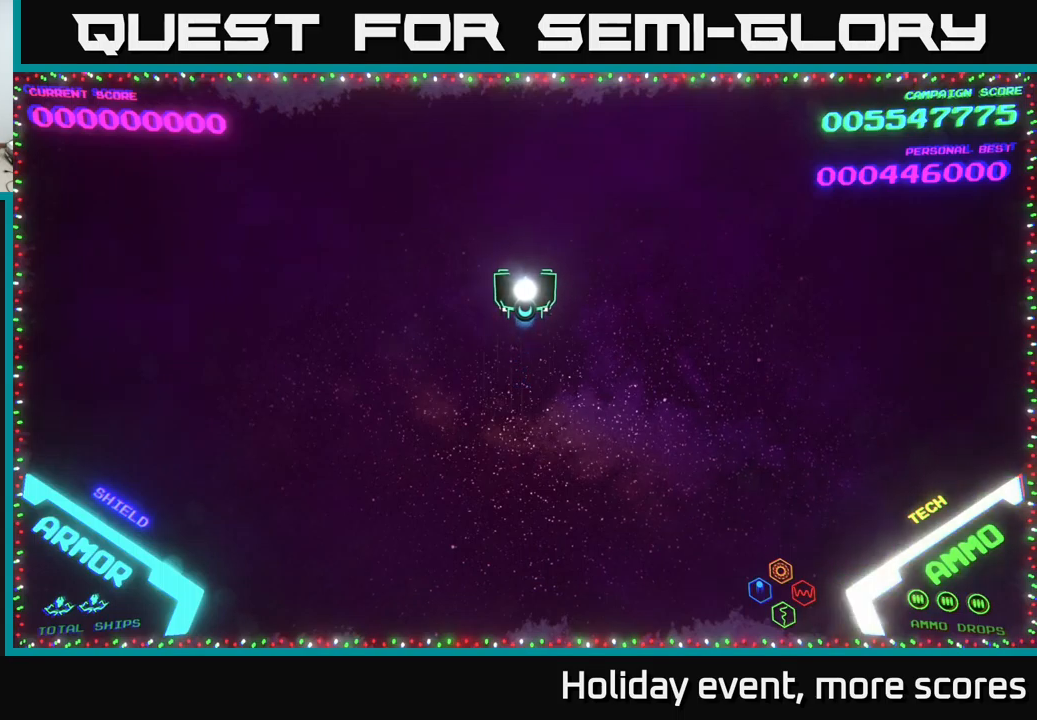
{"buttons": [], "left_stick": "center", "right_stick": "center", "events": []}
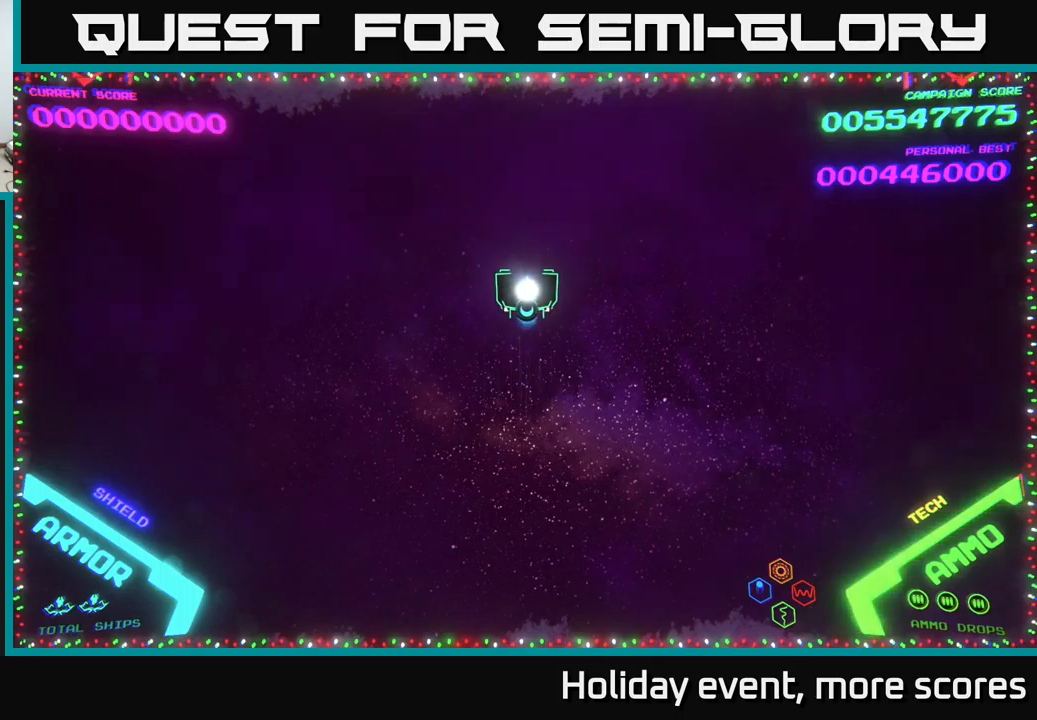
{"buttons": [], "left_stick": "left", "right_stick": "center", "events": [[100, "left_stick", "left"]]}
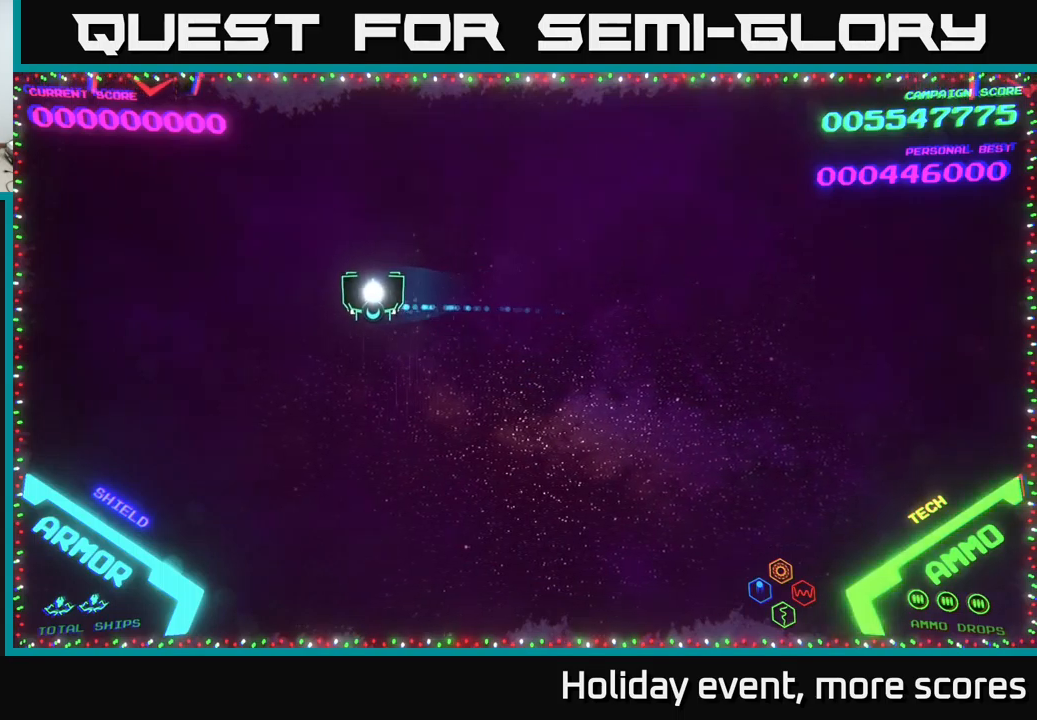
{"buttons": ["X"], "left_stick": "down-right", "right_stick": "center", "events": [[300, "left_stick", "up-left"], [483, "X", "down"], [500, "left_stick", "down-right"]]}
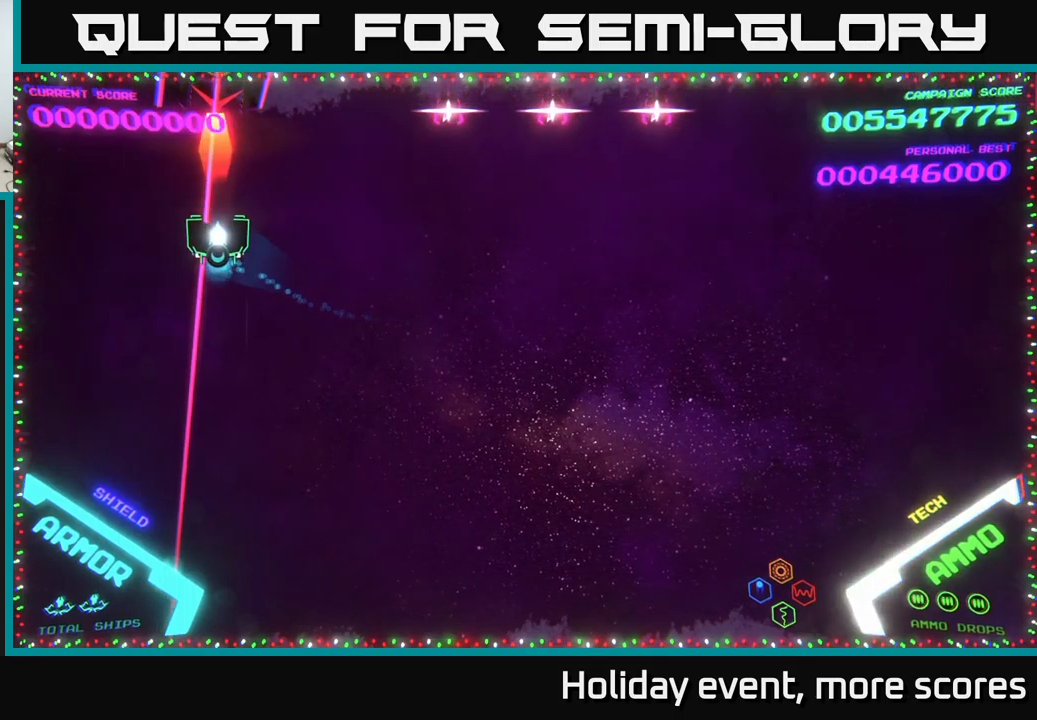
{"buttons": [], "left_stick": "up-left", "right_stick": "center", "events": [[17, "left_stick", "center"], [33, "X", "up"], [67, "X", "down"], [117, "X", "up"], [200, "left_stick", "right"], [333, "left_stick", "up"], [400, "left_stick", "up-left"]]}
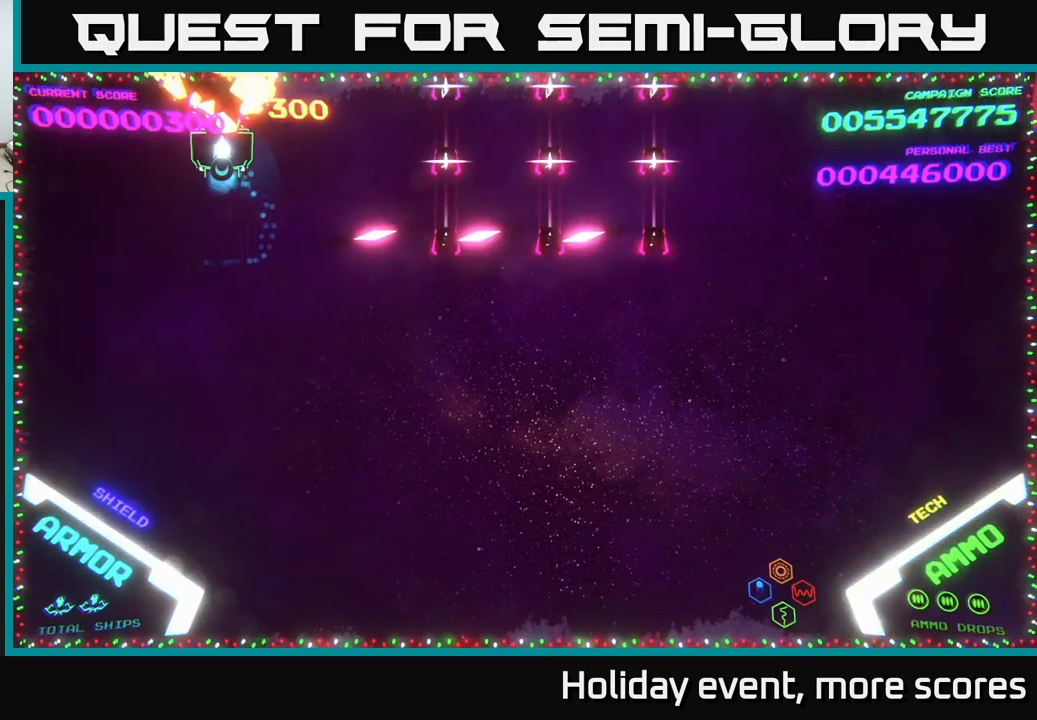
{"buttons": [], "left_stick": "right", "right_stick": "center", "events": [[133, "left_stick", "right"]]}
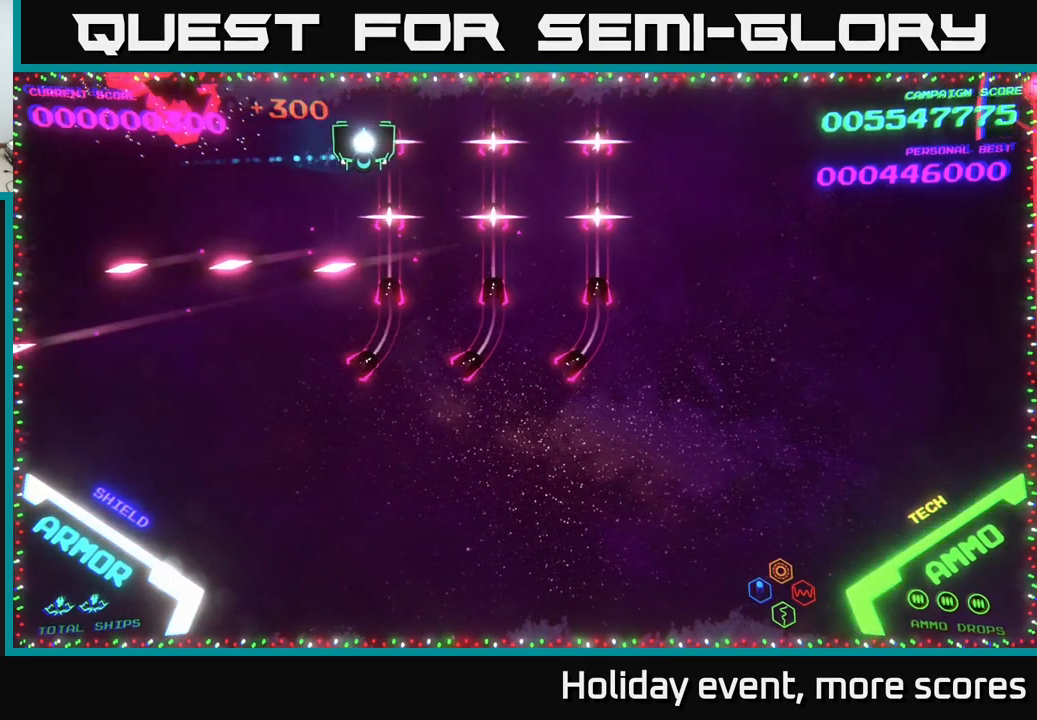
{"buttons": [], "left_stick": "right", "right_stick": "center", "events": []}
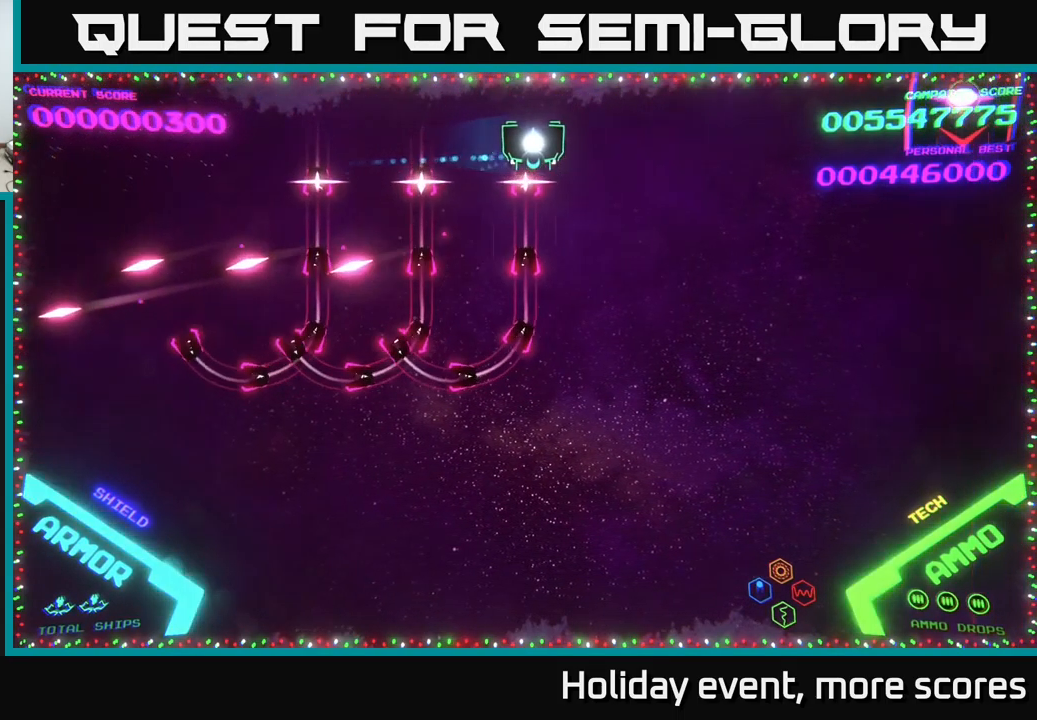
{"buttons": [], "left_stick": "right", "right_stick": "center", "events": [[183, "left_stick", "down-right"], [317, "left_stick", "right"]]}
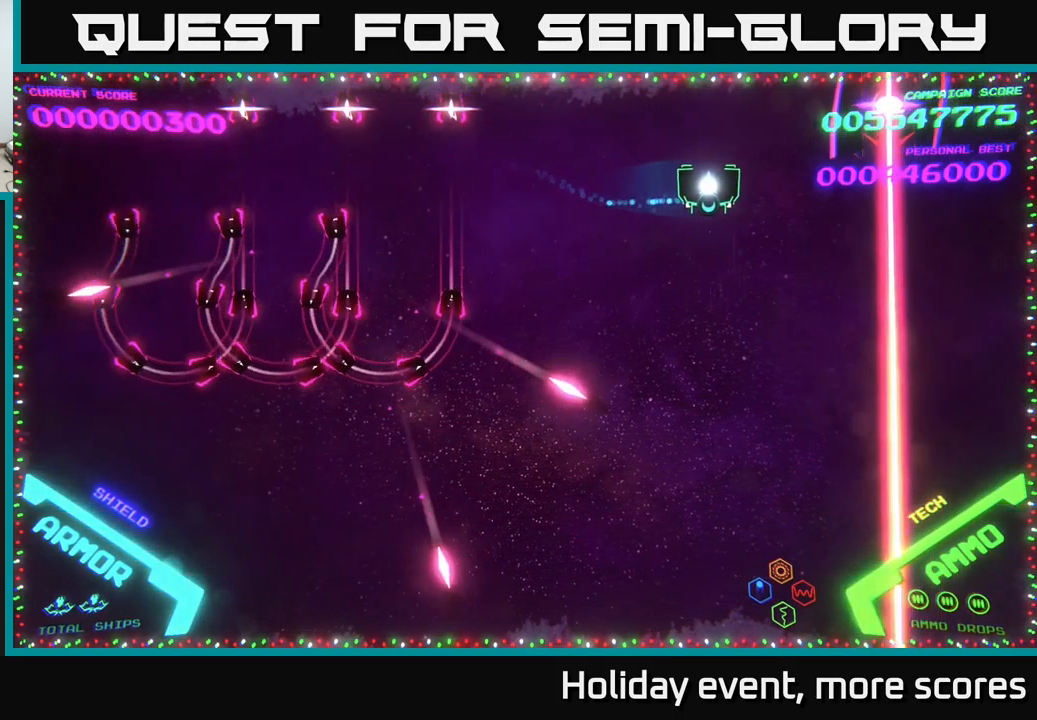
{"buttons": [], "left_stick": "center", "right_stick": "center", "events": [[300, "left_stick", "center"]]}
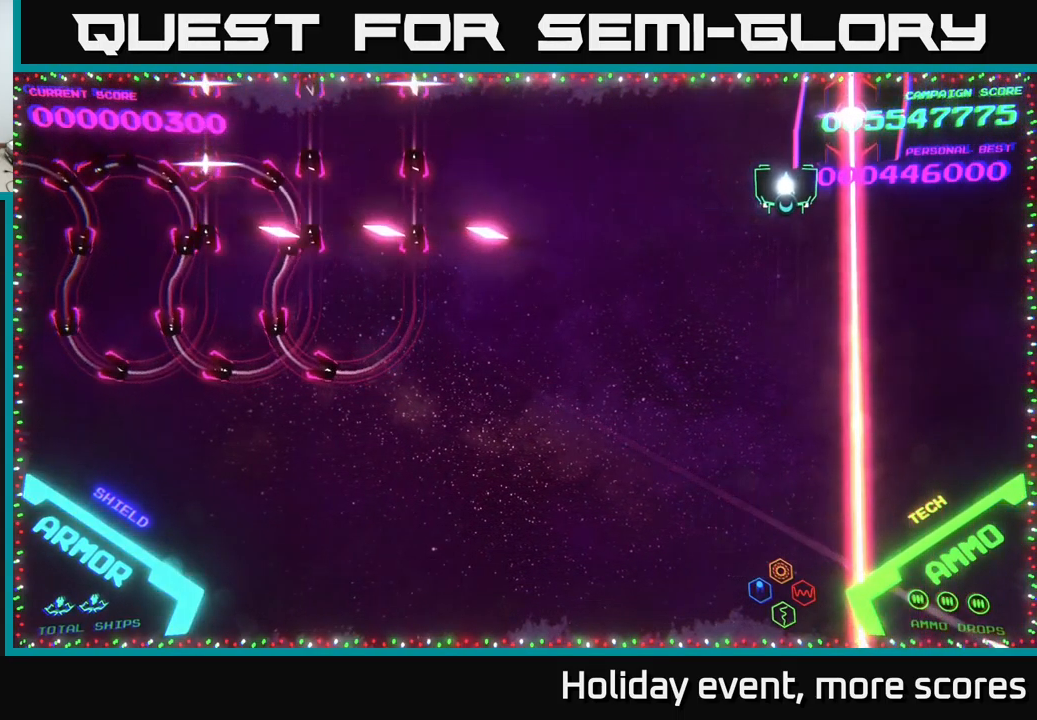
{"buttons": ["X"], "left_stick": "center", "right_stick": "center", "events": [[217, "left_stick", "down-right"], [350, "left_stick", "center"], [433, "X", "down"]]}
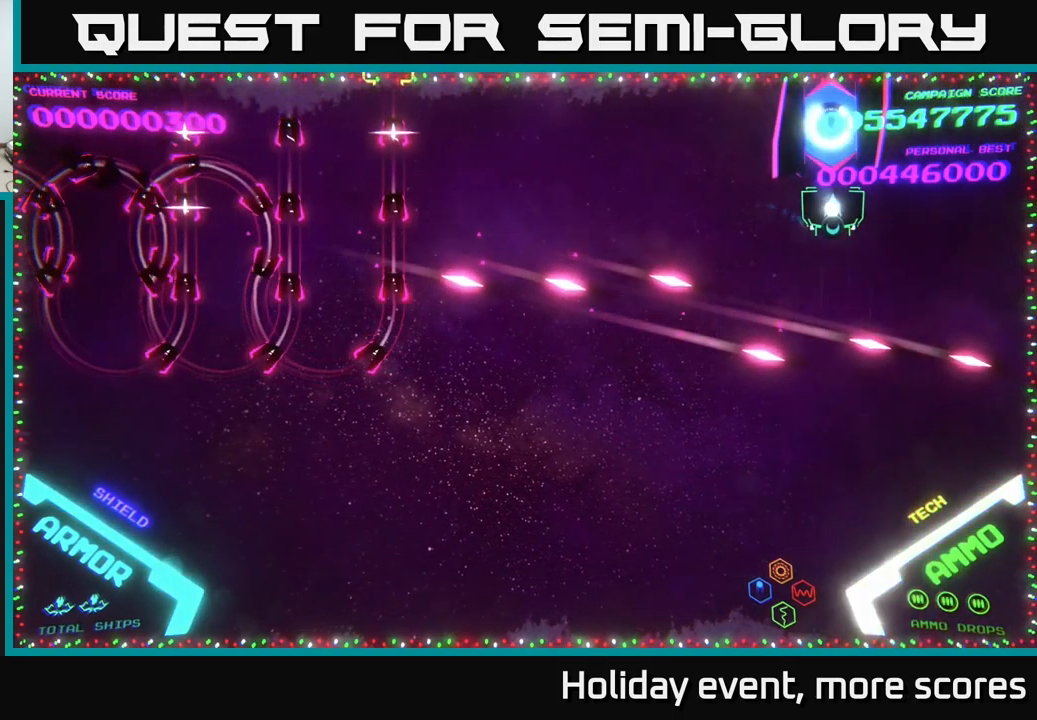
{"buttons": [], "left_stick": "left", "right_stick": "center", "events": [[17, "X", "up"], [50, "X", "down"], [50, "left_stick", "up"], [133, "X", "up"], [316, "left_stick", "left"]]}